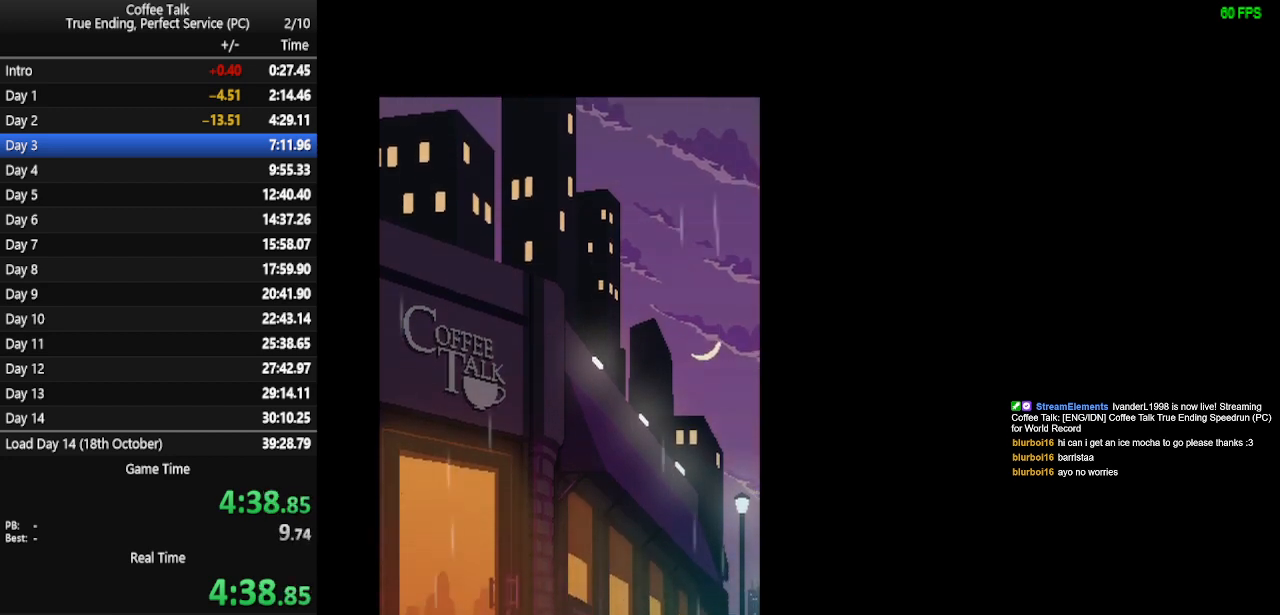
Gameplay with a controller (PlayStation layout); each line is a JSON object with the inputs held at the frame after it. "events" lists button and stick changes between this image and that frame as [ms after this image, input, new state], when the widget could be followed in between. Not read: R1 left_stick right_stick.
{"buttons": [], "events": []}
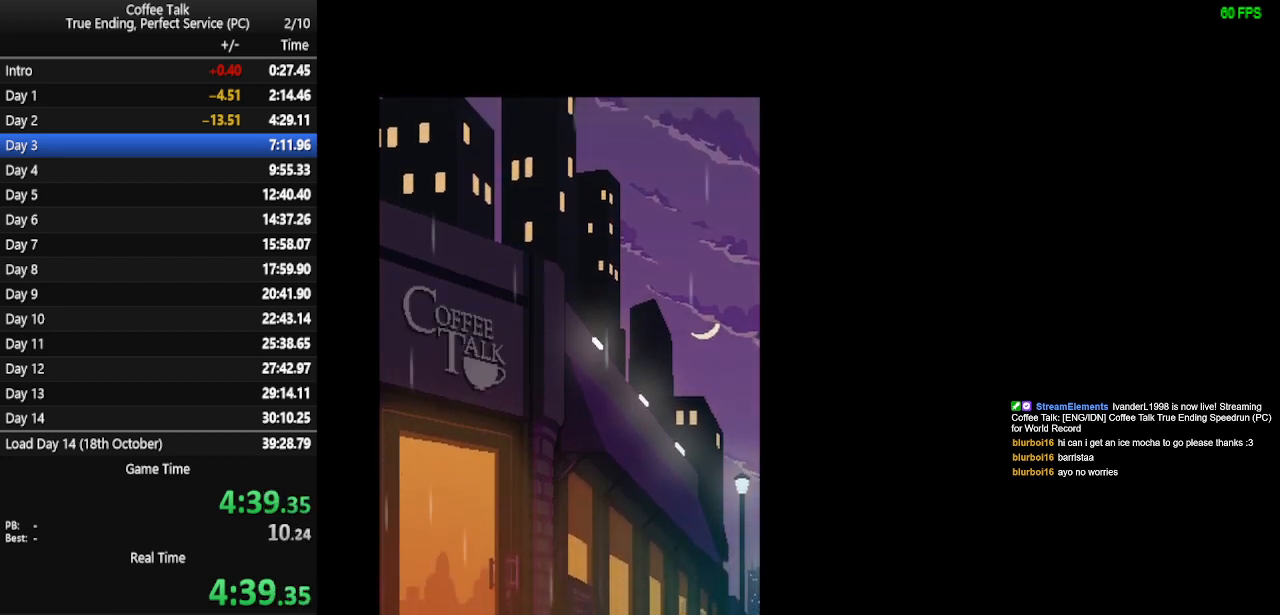
{"buttons": ["CROSS"], "events": [[267, "CROSS", "down"], [333, "CROSS", "up"], [400, "CROSS", "down"]]}
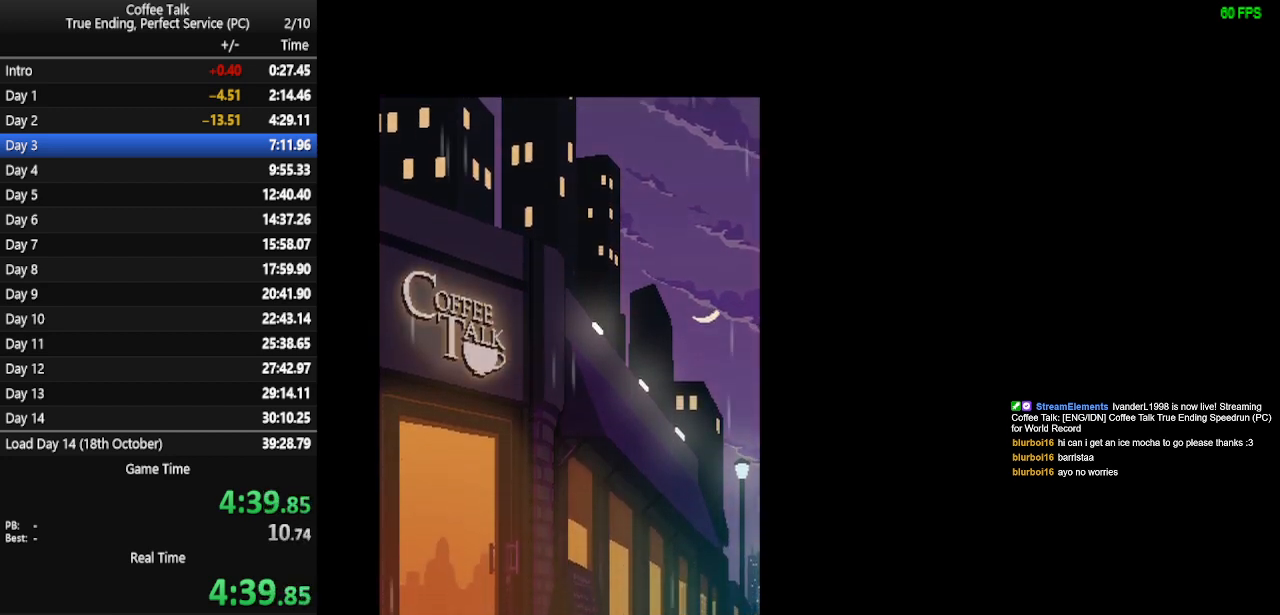
{"buttons": ["CROSS"], "events": [[67, "CROSS", "up"], [133, "CROSS", "down"], [300, "CROSS", "up"], [367, "CROSS", "down"], [433, "CROSS", "up"], [500, "CROSS", "down"]]}
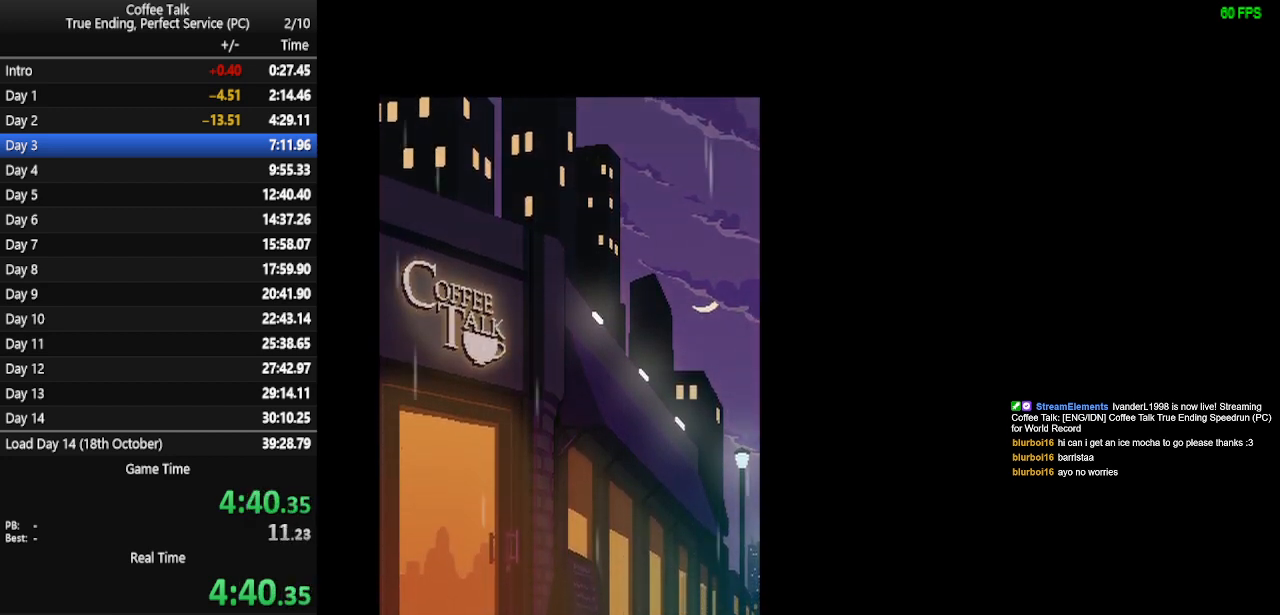
{"buttons": ["CROSS"], "events": [[33, "CROSS", "up"], [100, "CROSS", "down"], [167, "CROSS", "up"], [500, "CROSS", "down"]]}
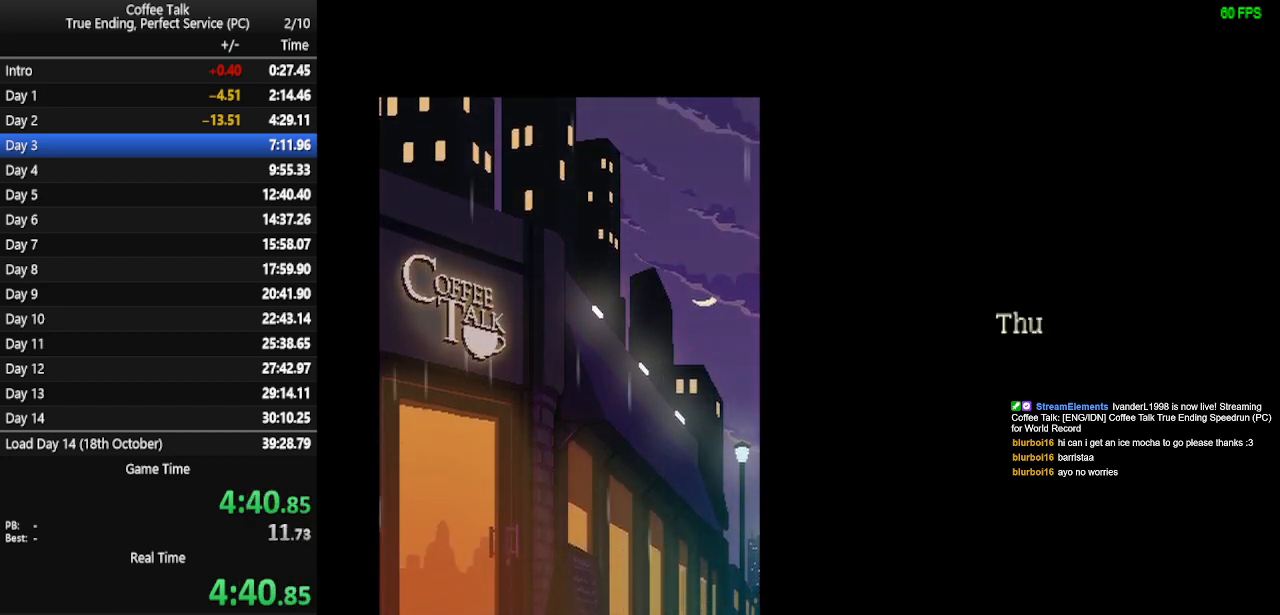
{"buttons": ["CROSS"], "events": [[33, "CROSS", "up"], [100, "CROSS", "down"], [167, "CROSS", "up"], [233, "CROSS", "down"], [300, "CROSS", "up"], [500, "CROSS", "down"]]}
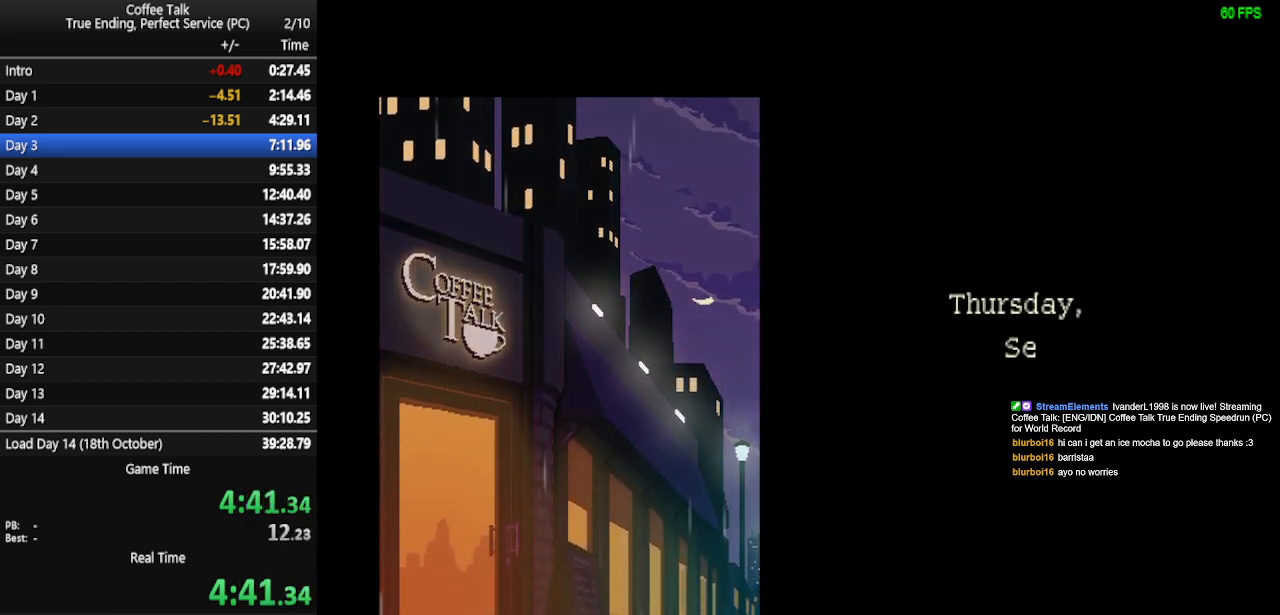
{"buttons": ["CROSS"], "events": [[33, "CROSS", "up"], [100, "CROSS", "down"], [167, "CROSS", "up"], [233, "CROSS", "down"], [300, "CROSS", "up"], [367, "CROSS", "down"], [433, "CROSS", "up"], [500, "CROSS", "down"]]}
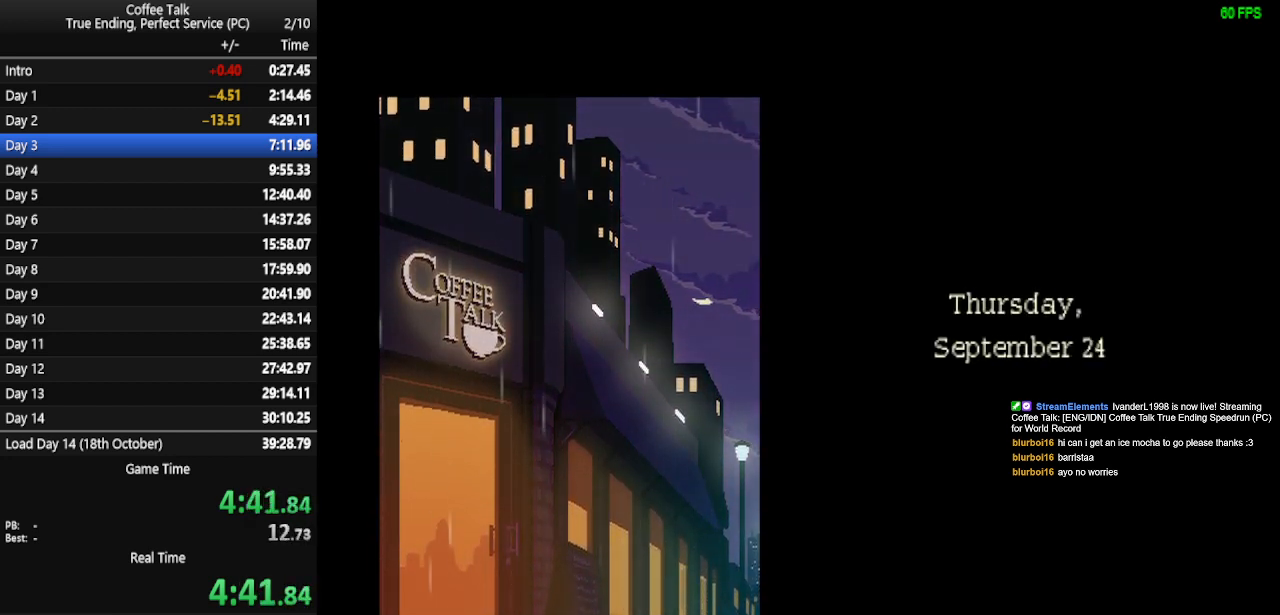
{"buttons": ["CROSS"], "events": [[67, "CROSS", "up"], [367, "CROSS", "down"], [433, "CROSS", "up"], [500, "CROSS", "down"]]}
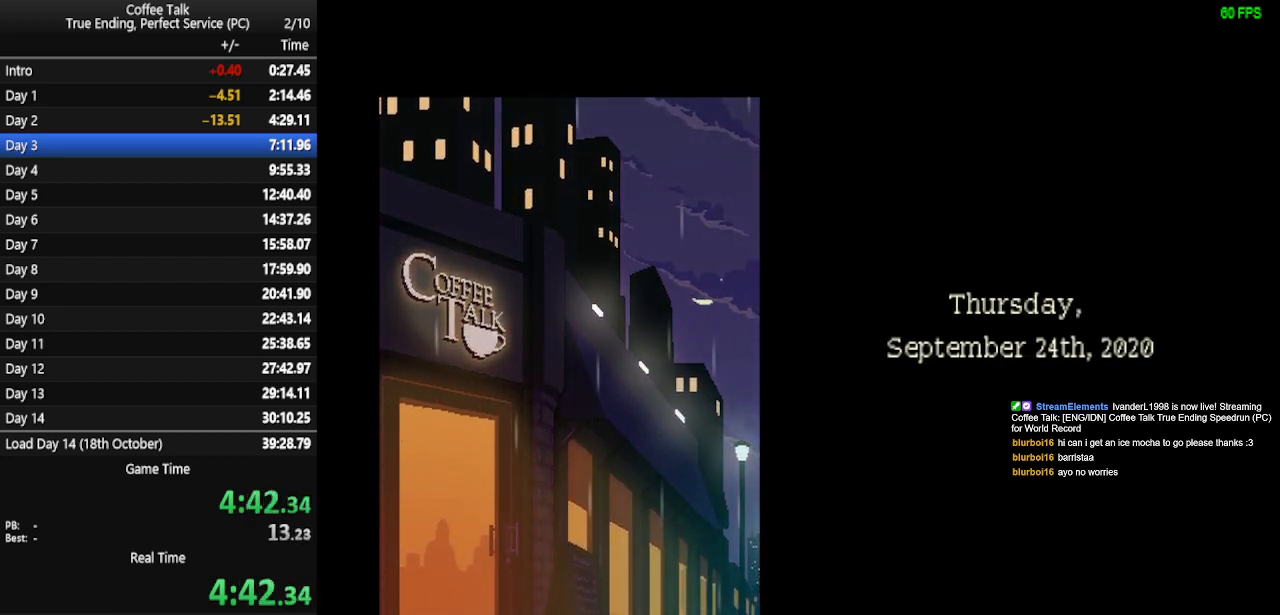
{"buttons": ["CROSS"], "events": [[67, "CROSS", "up"], [133, "CROSS", "down"], [200, "CROSS", "up"], [267, "CROSS", "down"], [333, "CROSS", "up"], [400, "CROSS", "down"], [433, "CROSS", "up"], [500, "CROSS", "down"]]}
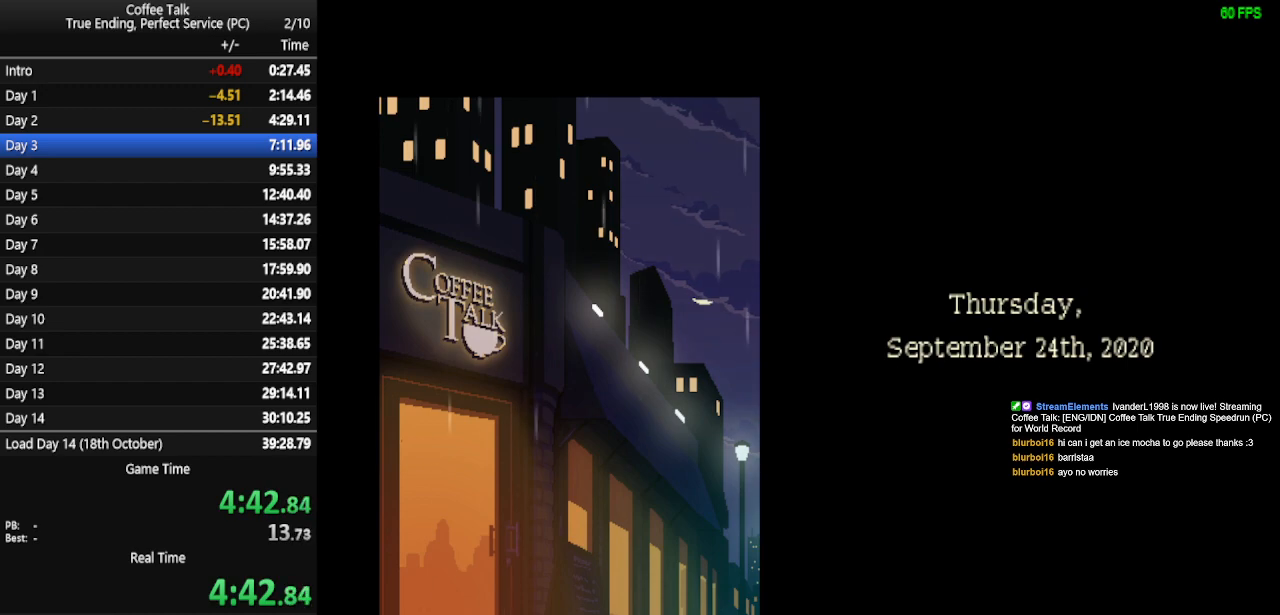
{"buttons": ["CROSS"], "events": [[67, "CROSS", "up"], [133, "CROSS", "down"], [200, "CROSS", "up"], [267, "CROSS", "down"], [333, "CROSS", "up"], [400, "CROSS", "down"]]}
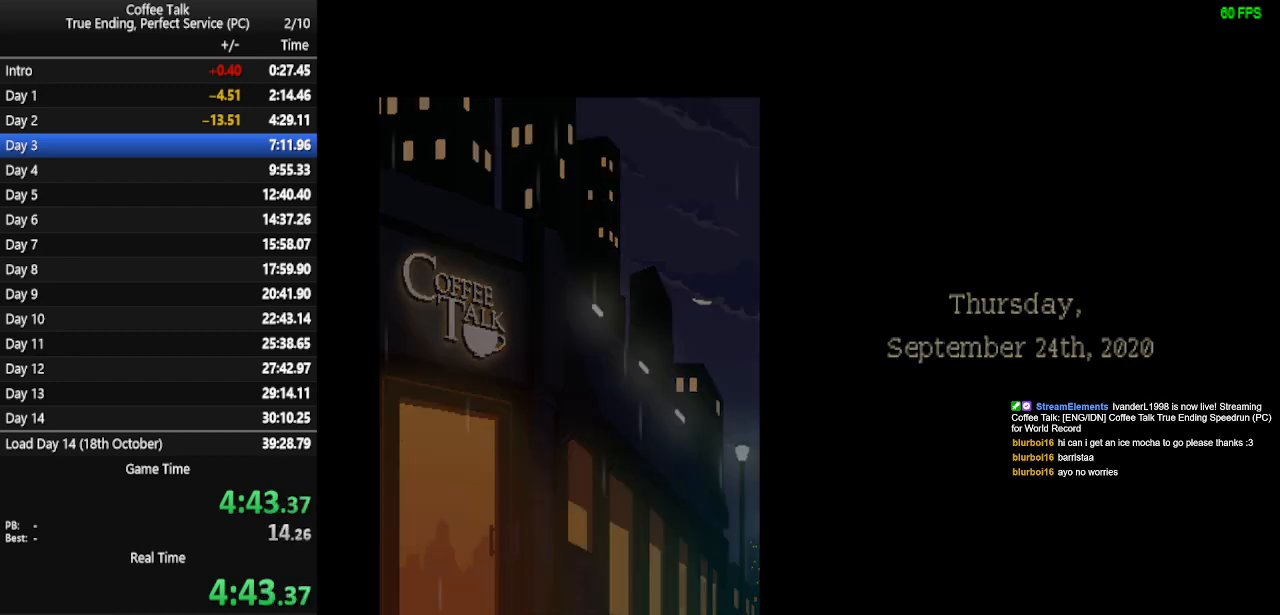
{"buttons": [], "events": [[67, "CROSS", "up"], [133, "CROSS", "down"], [200, "CROSS", "up"]]}
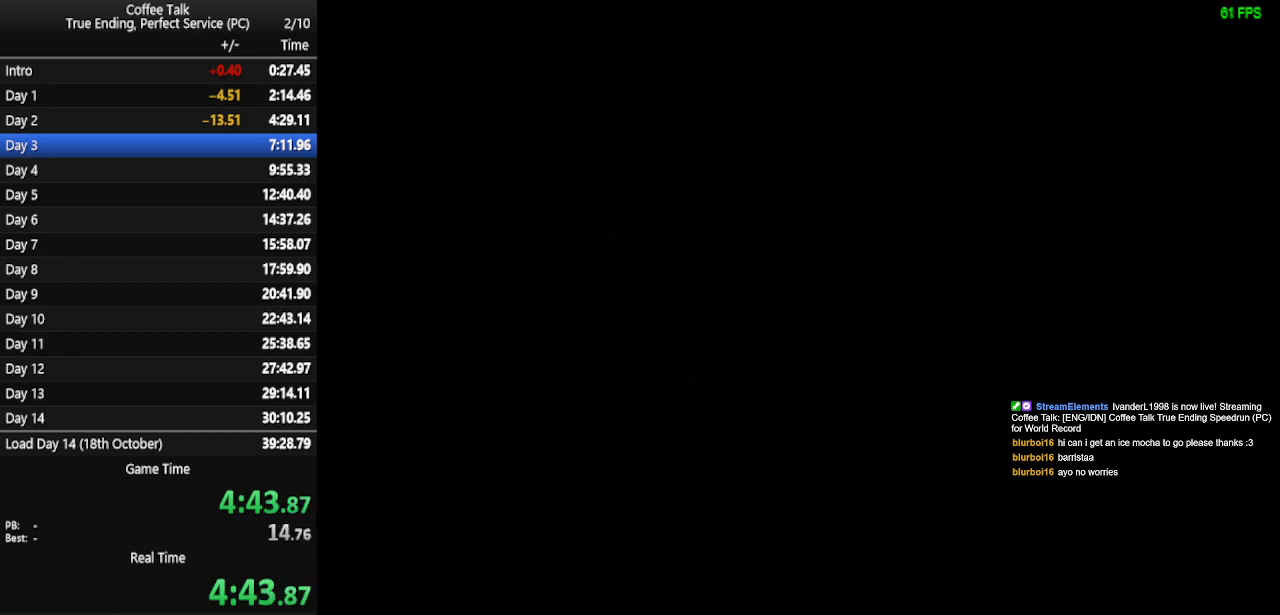
{"buttons": [], "events": []}
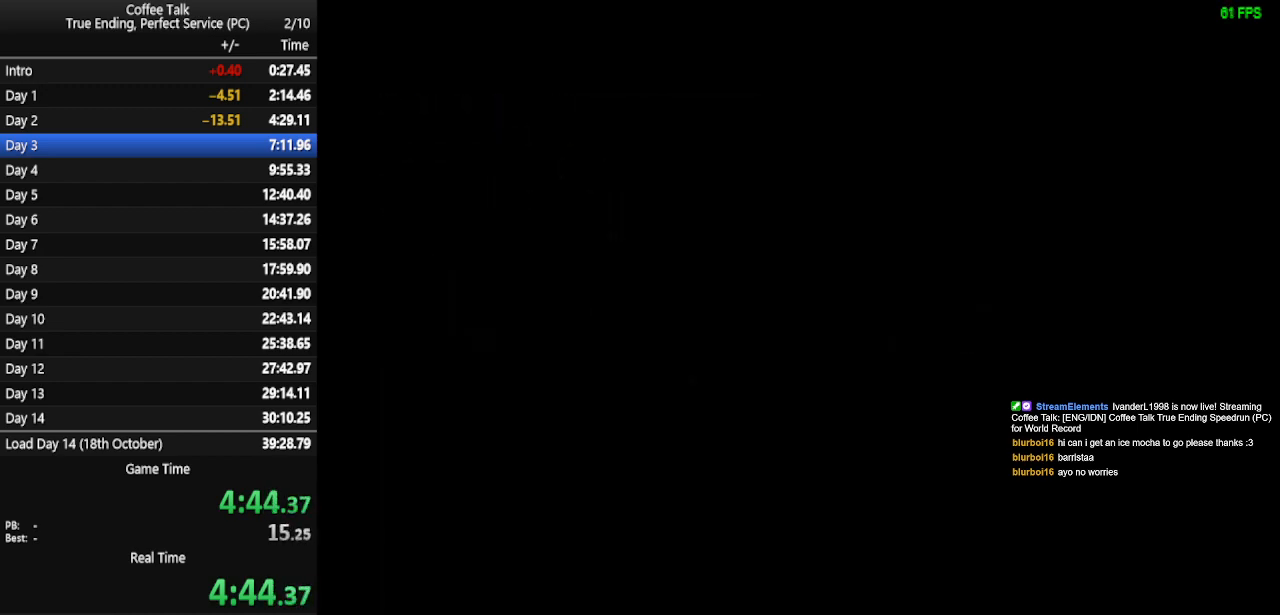
{"buttons": [], "events": []}
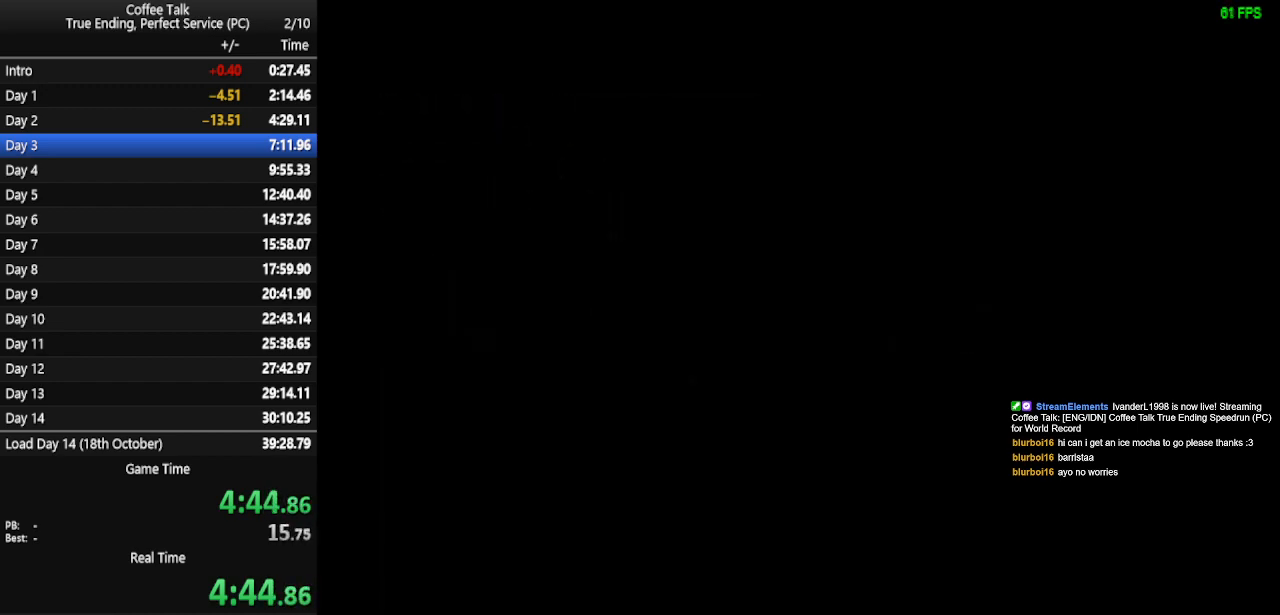
{"buttons": [], "events": []}
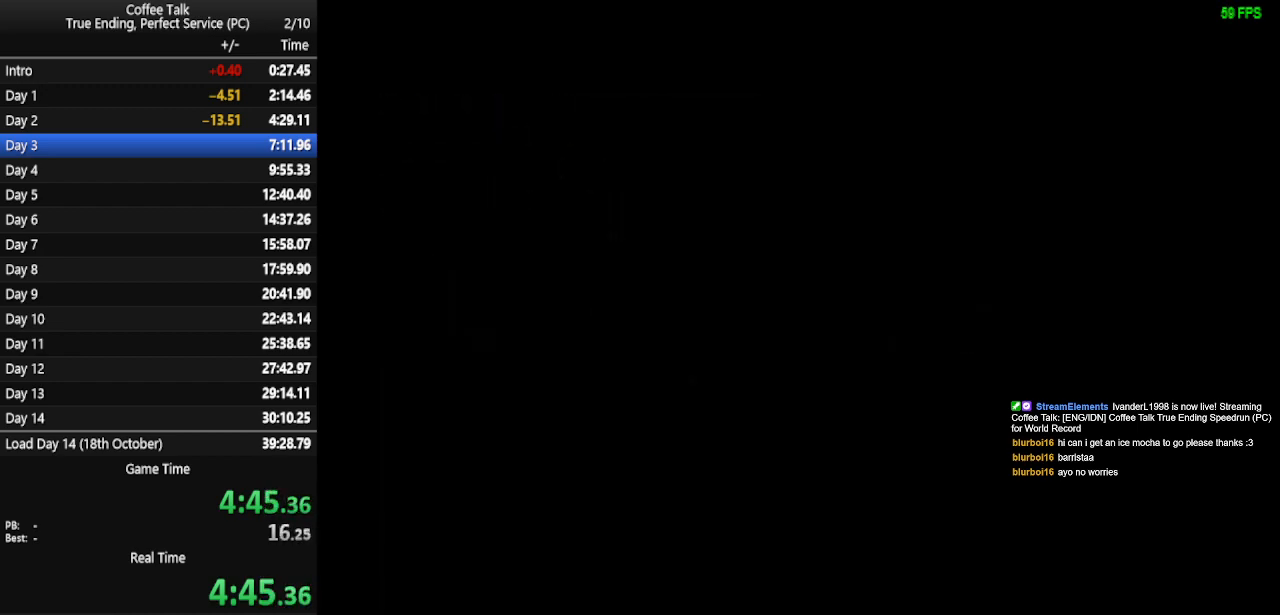
{"buttons": [], "events": []}
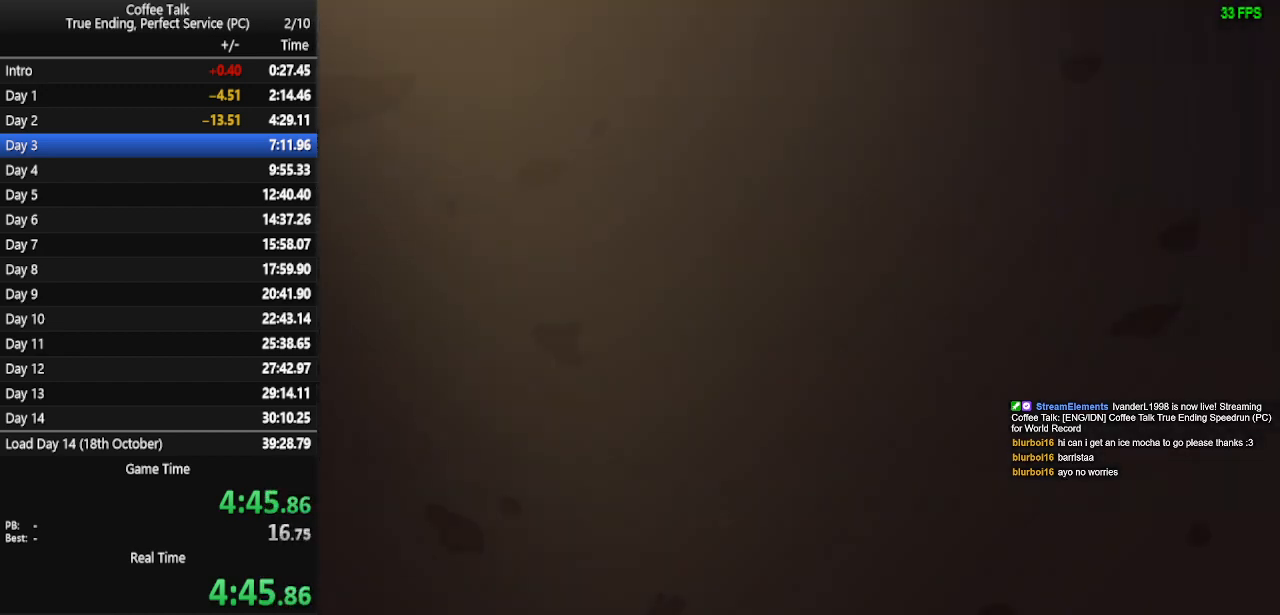
{"buttons": ["CROSS"], "events": [[333, "CROSS", "down"], [400, "CROSS", "up"], [467, "CROSS", "down"]]}
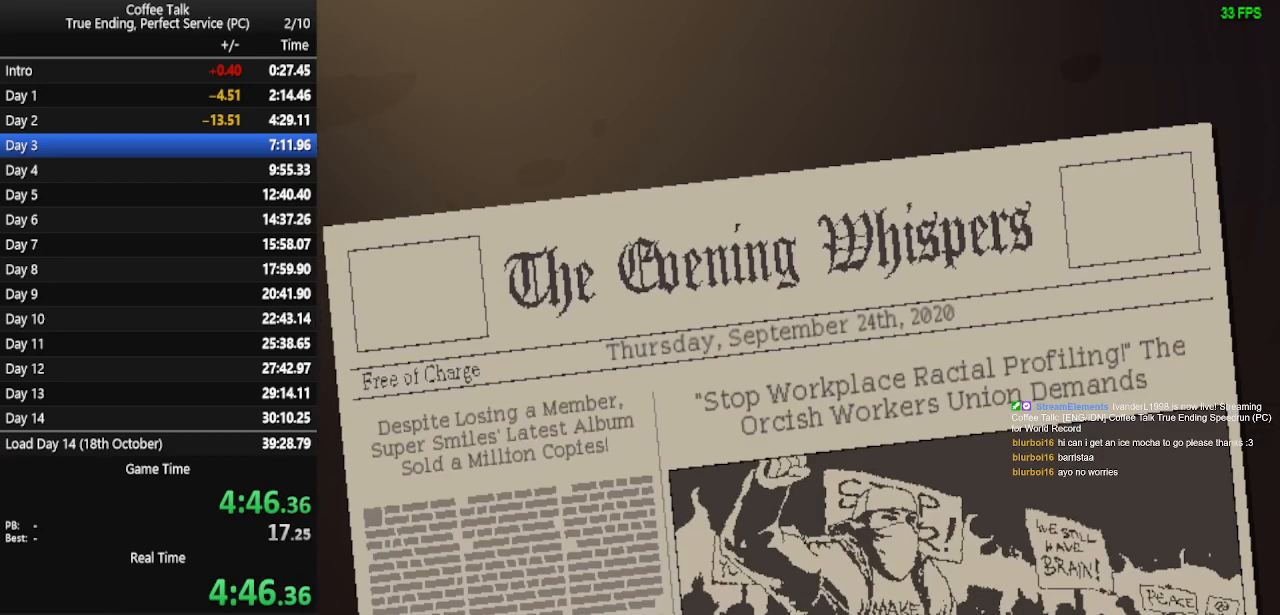
{"buttons": [], "events": [[33, "CROSS", "up"], [200, "CROSS", "down"], [267, "CROSS", "up"], [333, "CROSS", "down"], [400, "CROSS", "up"], [433, "CROSS", "down"], [500, "CROSS", "up"]]}
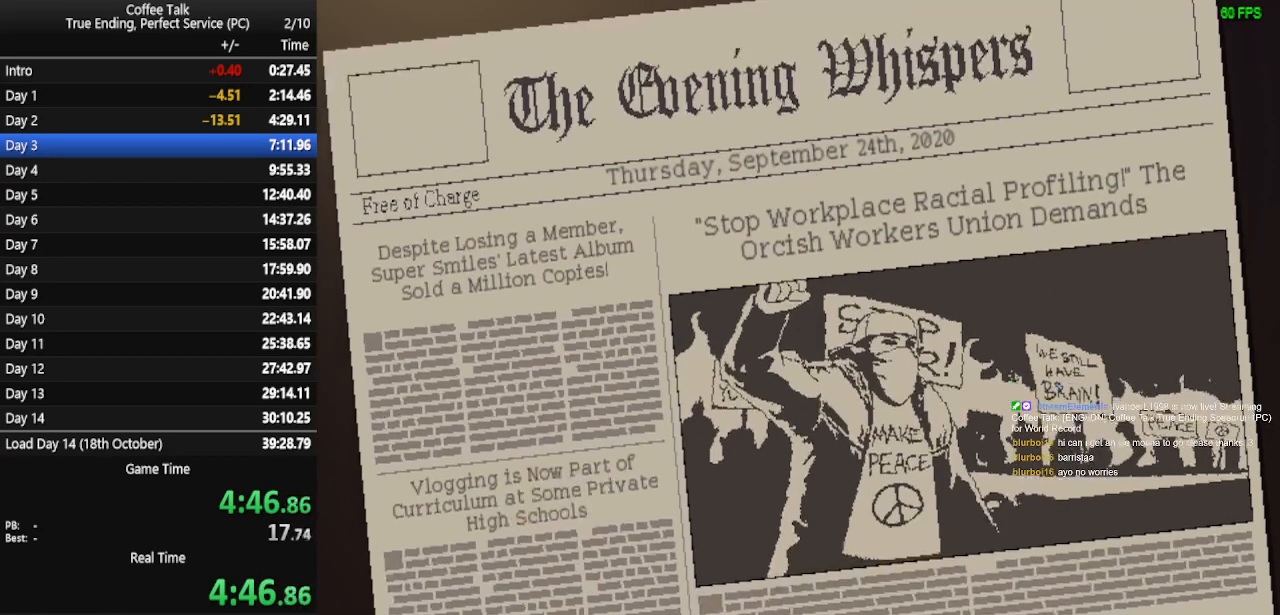
{"buttons": [], "events": [[67, "CROSS", "down"], [133, "CROSS", "up"], [200, "CROSS", "down"], [267, "CROSS", "up"], [333, "CROSS", "down"], [400, "CROSS", "up"], [467, "CROSS", "down"], [500, "CROSS", "up"]]}
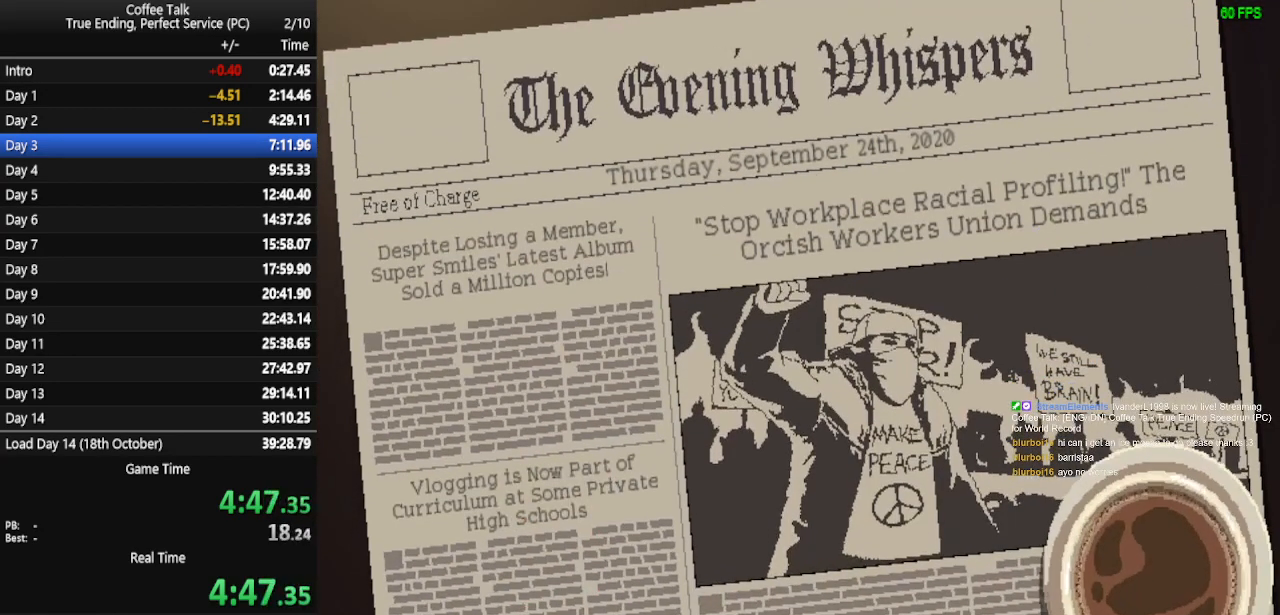
{"buttons": [], "events": [[67, "CROSS", "down"], [133, "CROSS", "up"], [167, "CROSS", "down"], [233, "CROSS", "up"], [300, "CROSS", "down"], [367, "CROSS", "up"], [400, "CROSS", "down"], [467, "CROSS", "up"]]}
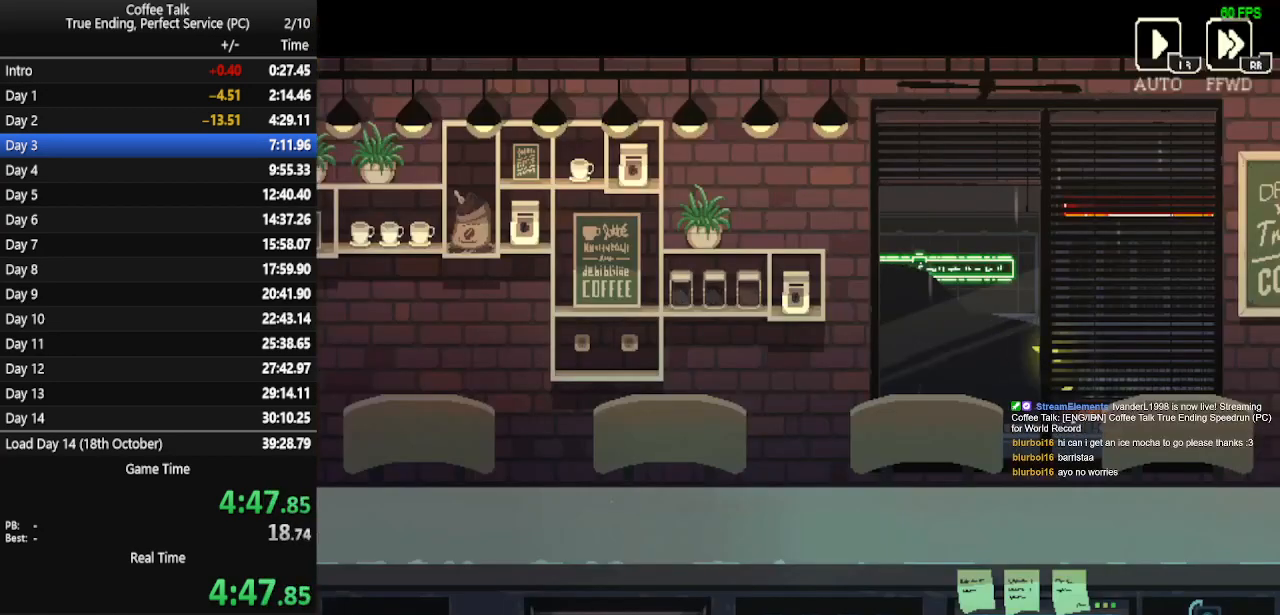
{"buttons": [], "events": [[33, "CROSS", "down"], [67, "CROSS", "up"], [133, "CROSS", "down"], [167, "CROSS", "up"]]}